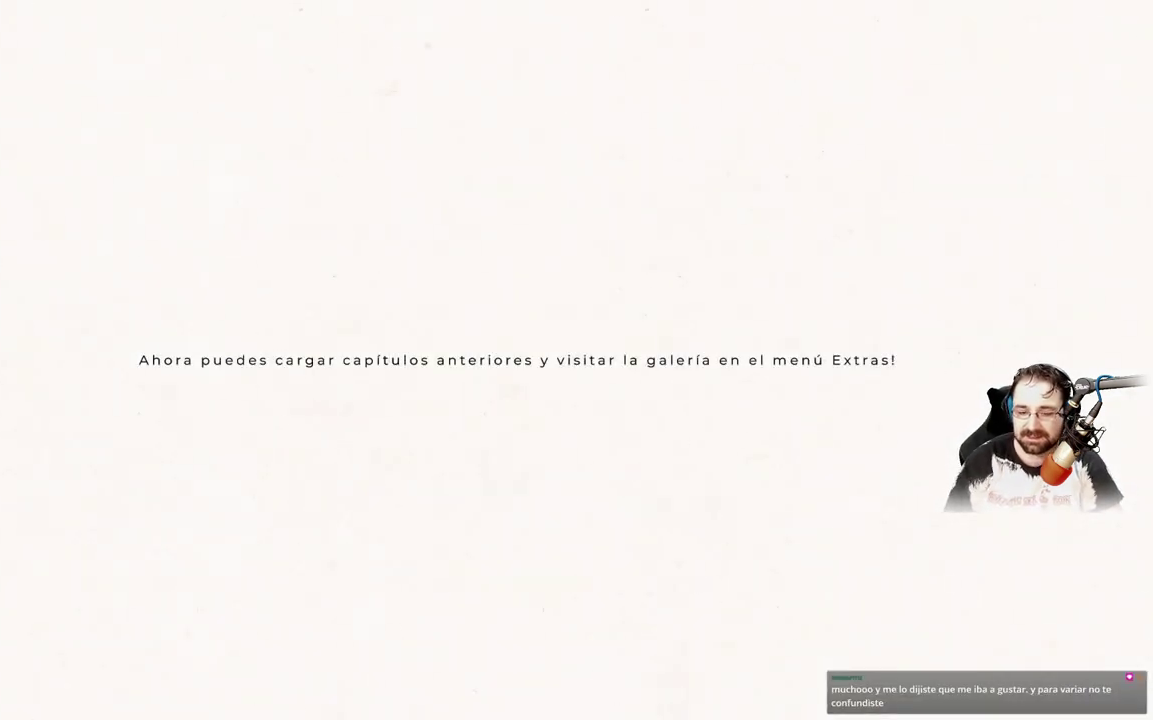
Gameplay with a controller (Xbox layout); each line is a JSON object with the inputs held at the frame after it. "events" lists button and stick changes between this image and that frame as [ms after this image, input, new state], when the widget could be followed in between.
{"buttons": [], "left_stick": "center", "right_stick": "center", "events": [[100, "A", "down"], [200, "A", "up"]]}
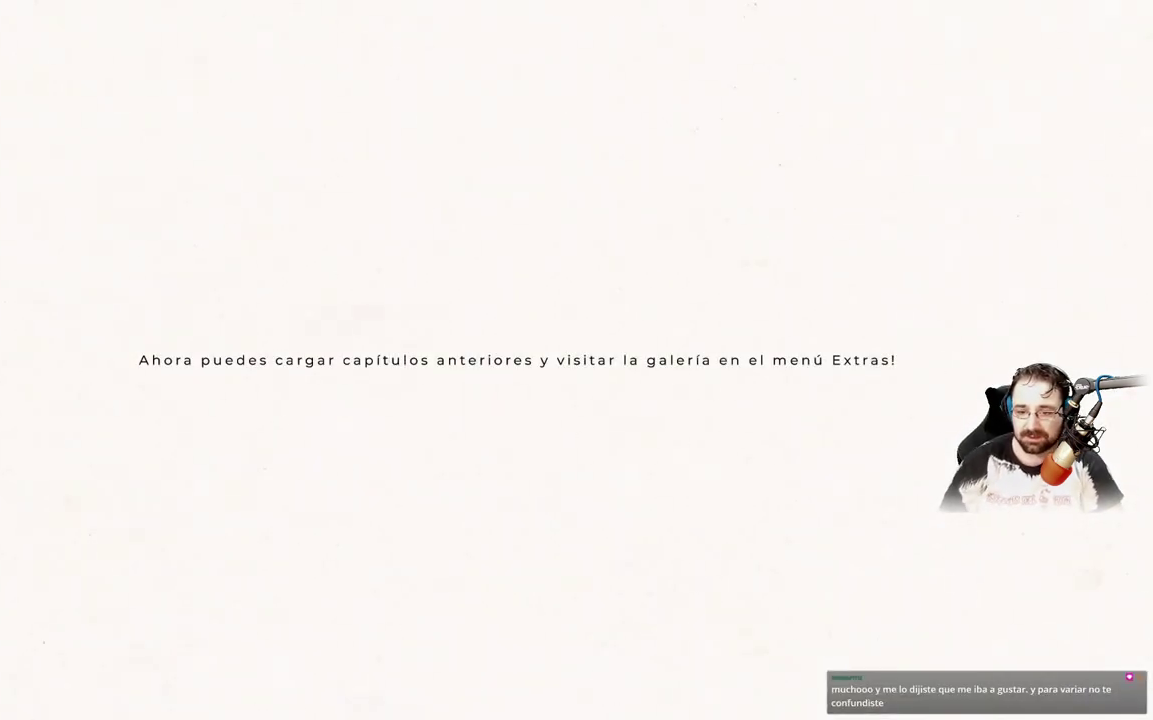
{"buttons": [], "left_stick": "center", "right_stick": "center", "events": []}
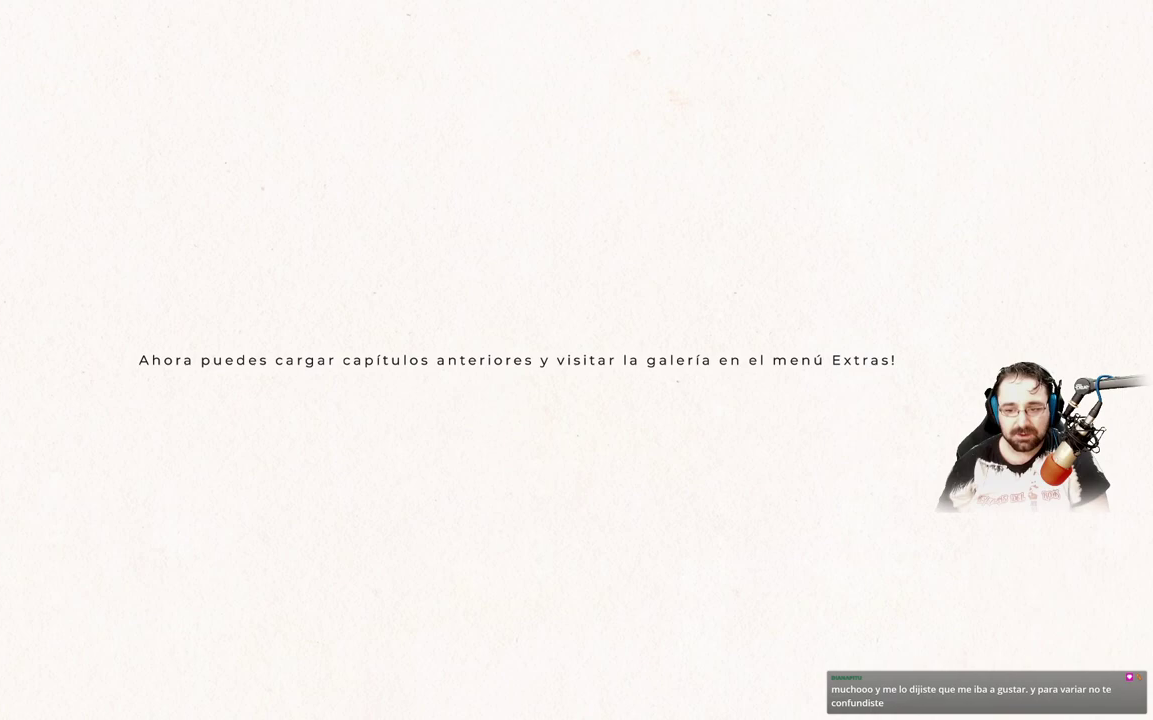
{"buttons": [], "left_stick": "center", "right_stick": "center", "events": [[300, "left_stick", "up-right"], [467, "left_stick", "center"]]}
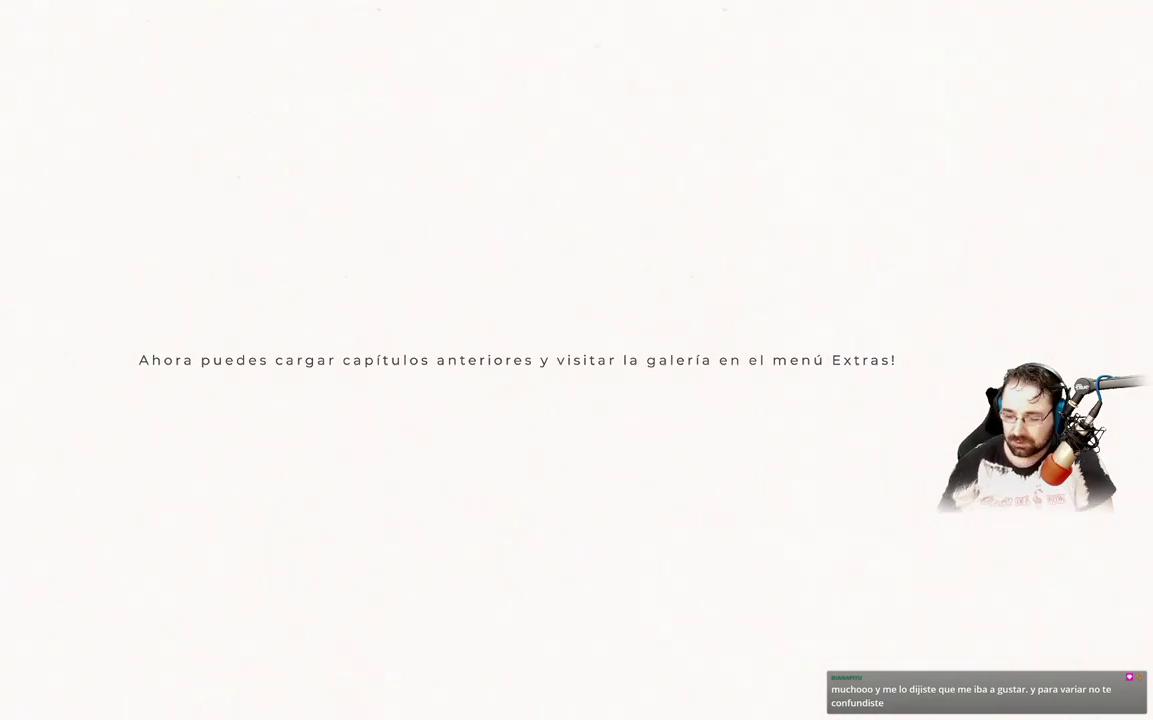
{"buttons": [], "left_stick": "center", "right_stick": "center", "events": []}
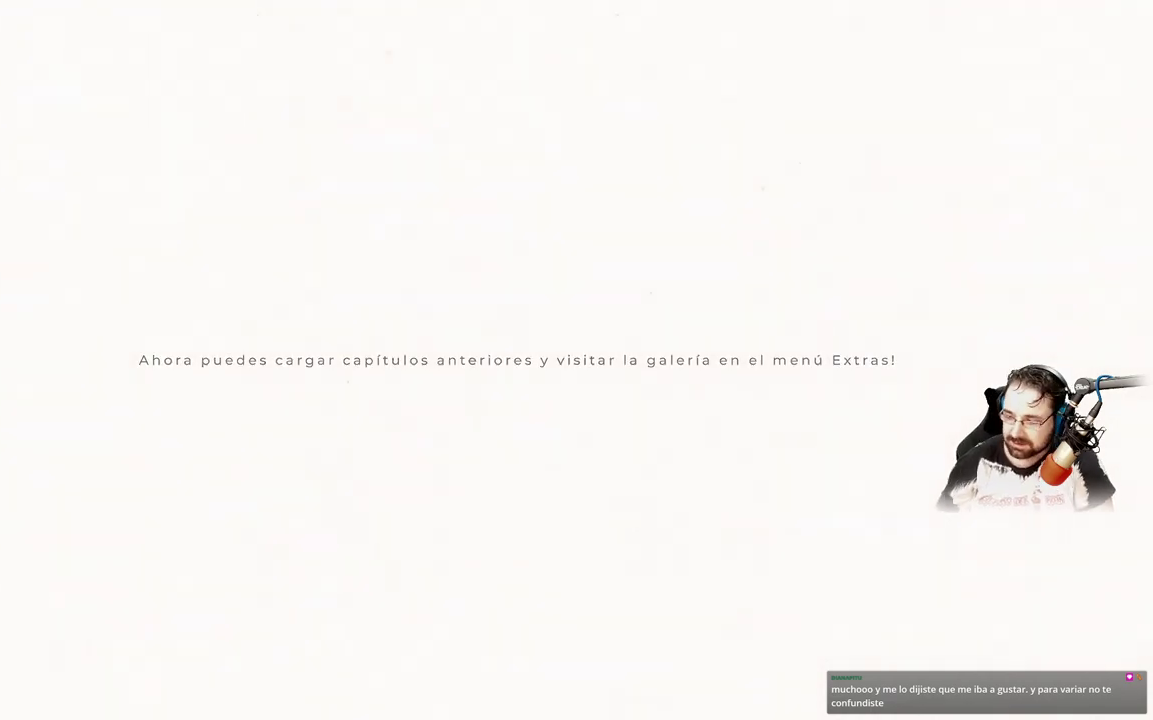
{"buttons": [], "left_stick": "center", "right_stick": "center", "events": []}
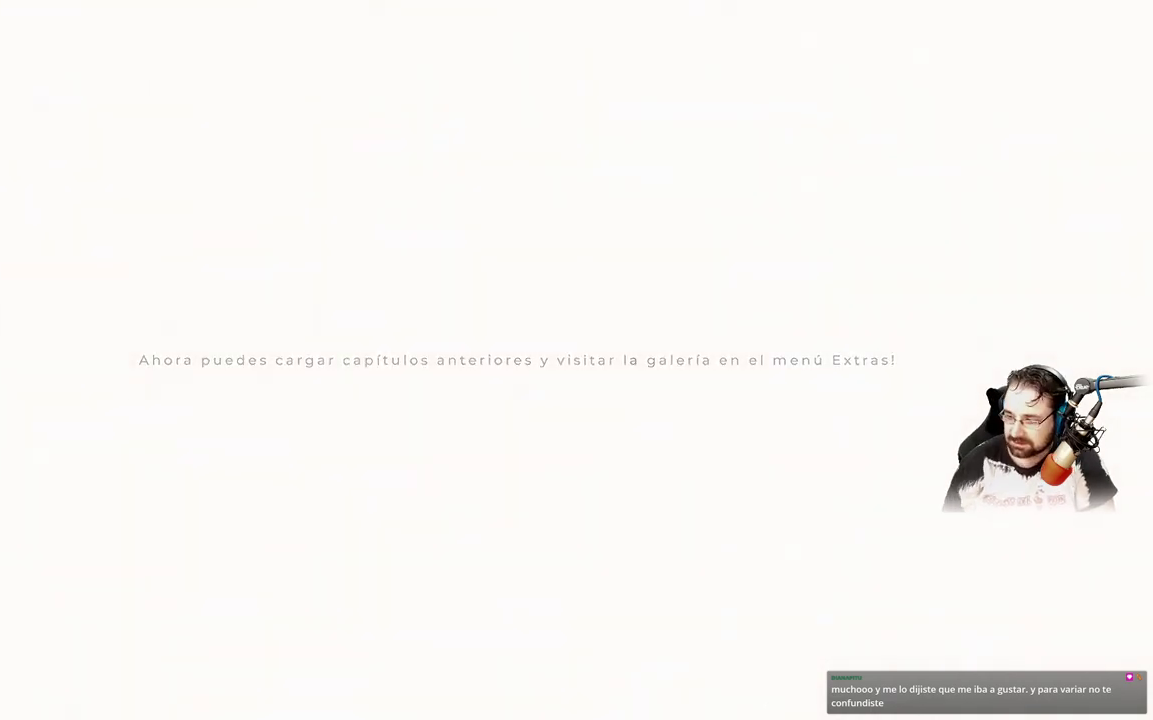
{"buttons": [], "left_stick": "center", "right_stick": "center", "events": []}
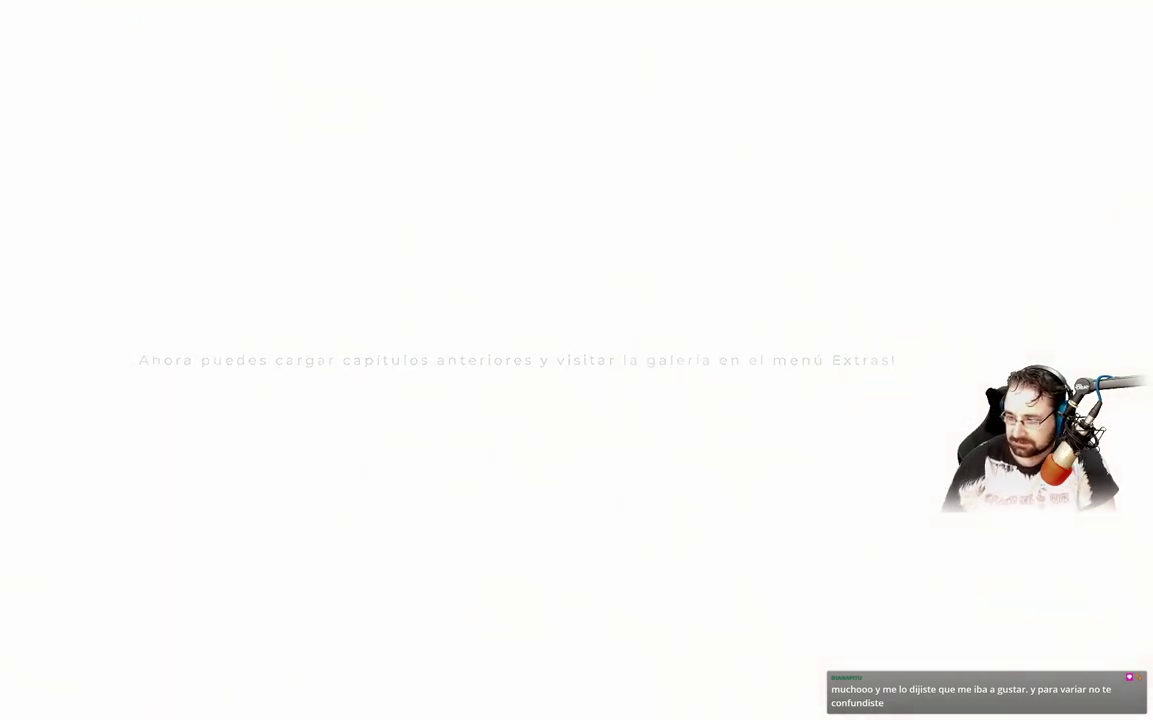
{"buttons": [], "left_stick": "center", "right_stick": "center", "events": []}
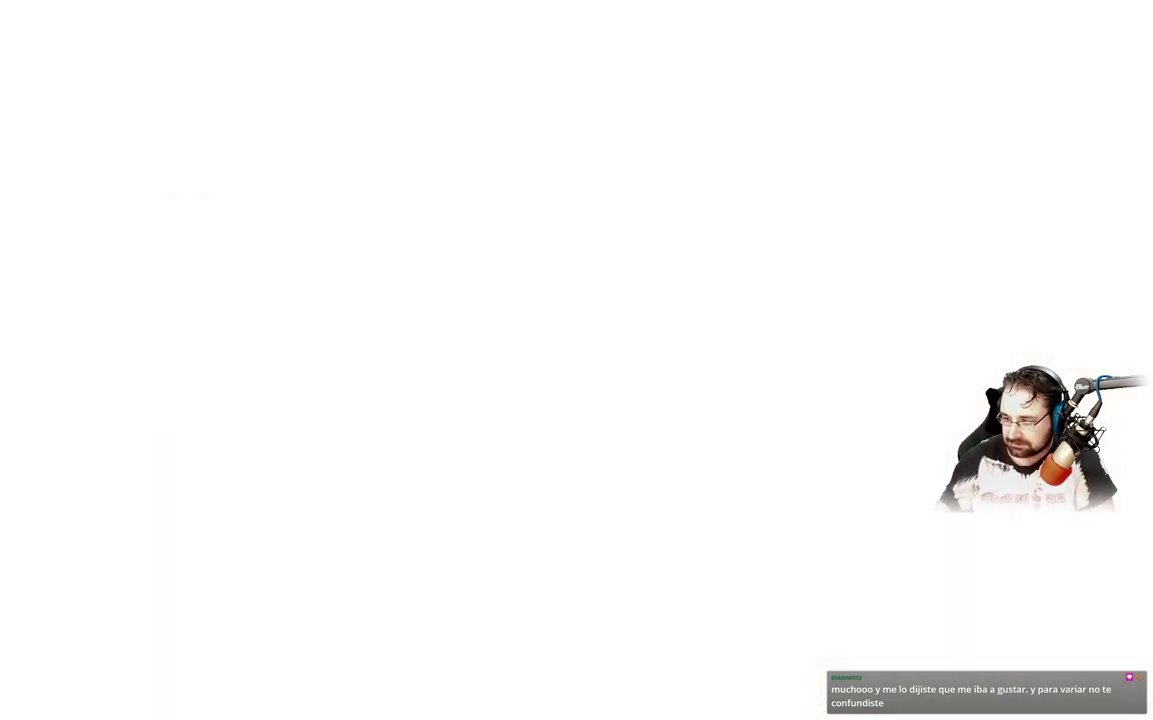
{"buttons": [], "left_stick": "center", "right_stick": "center", "events": []}
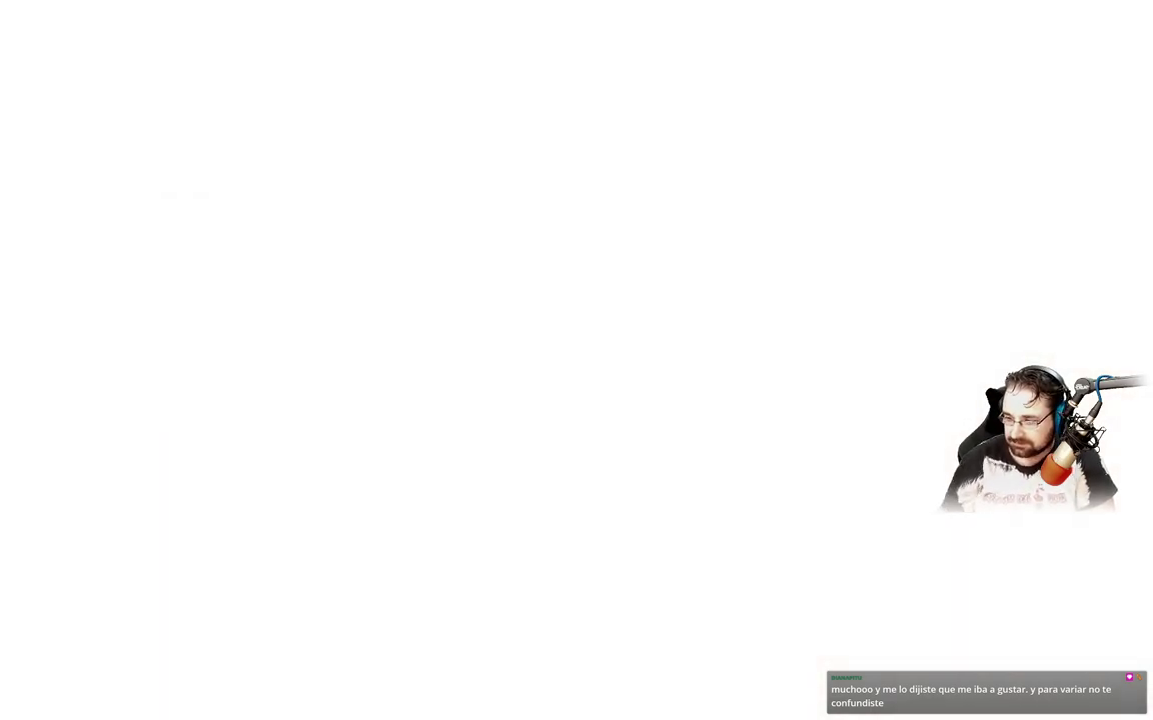
{"buttons": [], "left_stick": "center", "right_stick": "center", "events": []}
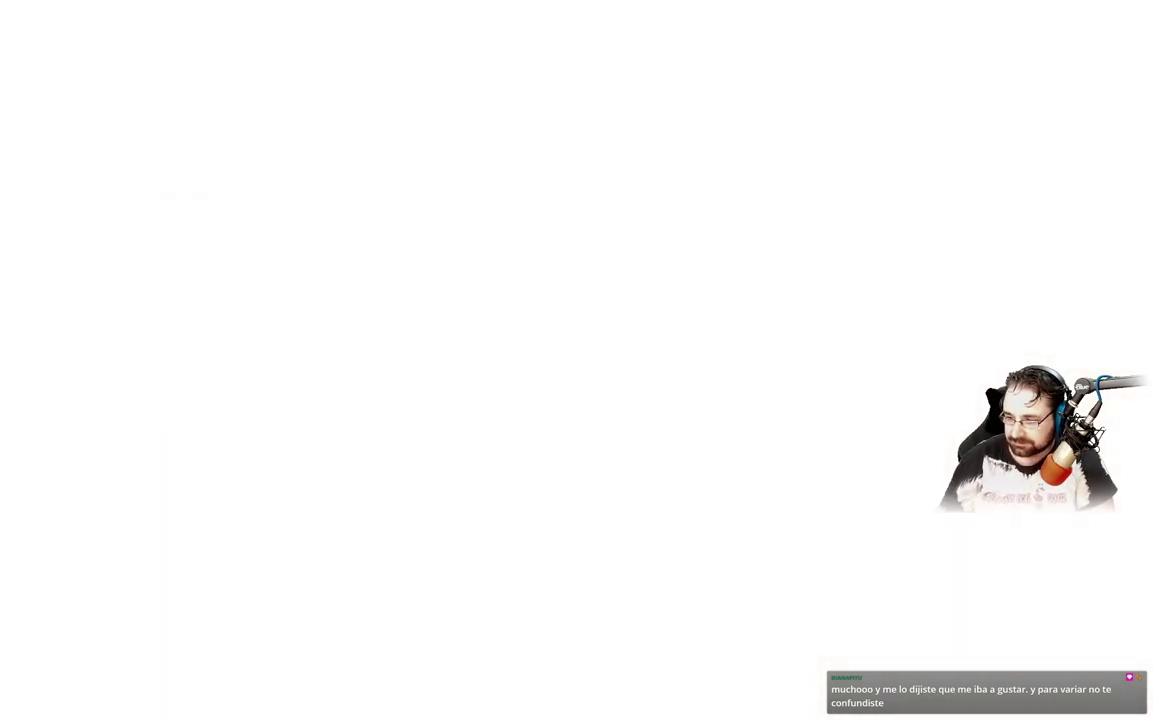
{"buttons": [], "left_stick": "center", "right_stick": "center", "events": []}
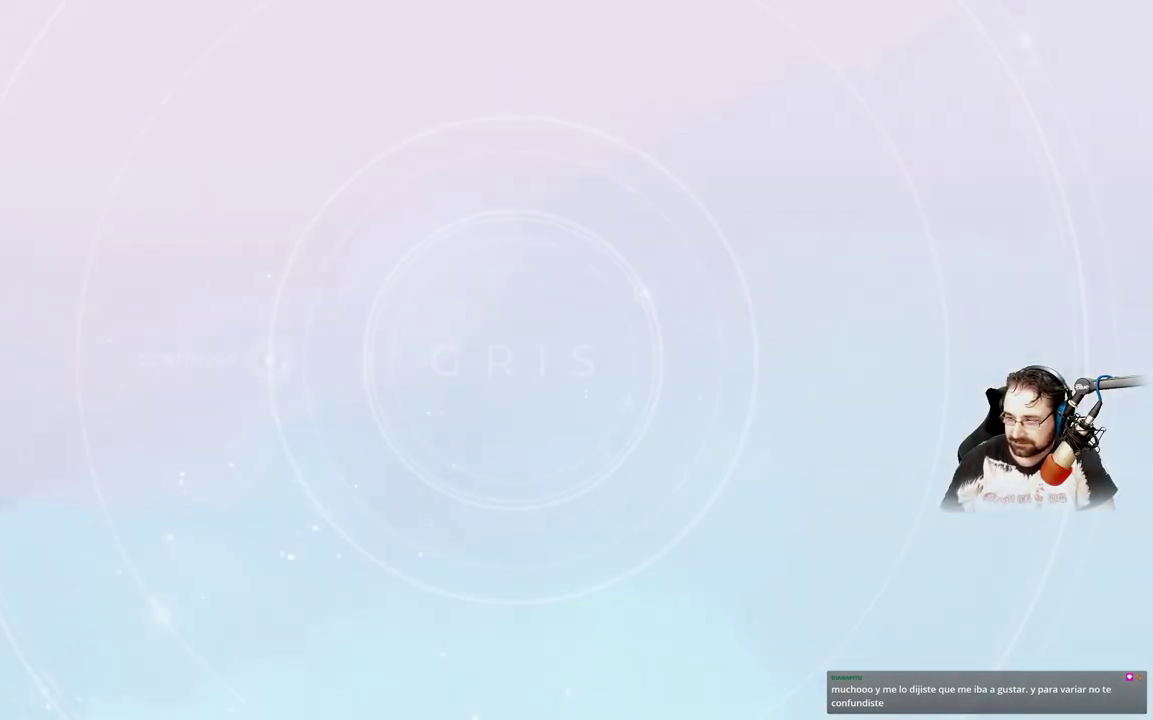
{"buttons": [], "left_stick": "center", "right_stick": "center", "events": []}
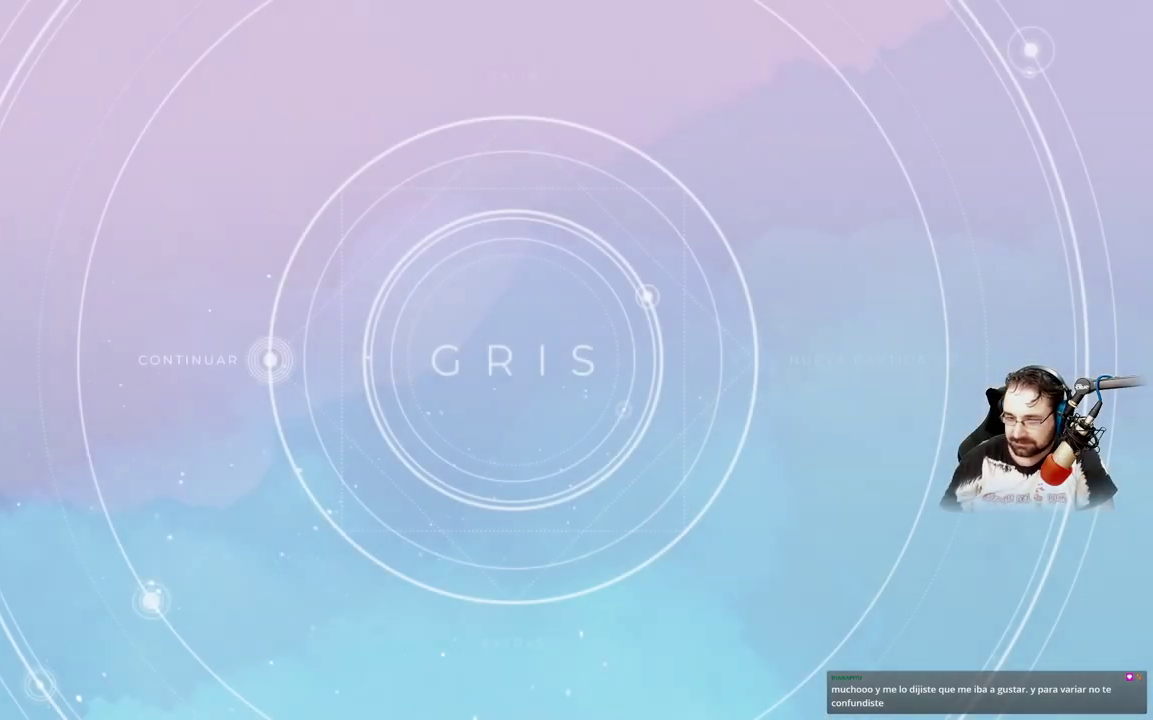
{"buttons": [], "left_stick": "right", "right_stick": "center", "events": [[467, "left_stick", "right"]]}